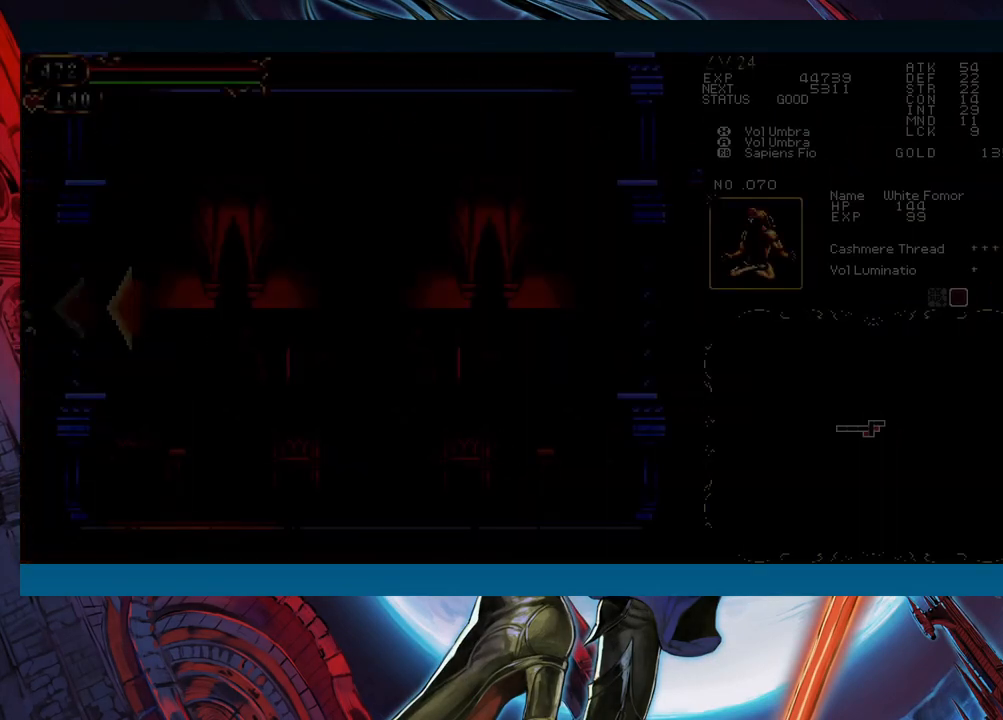
Gameplay with a controller (Xbox layout); each line is a JSON object with the inputs held at the frame after it. "events" lists button and stick changes between this image and that frame as [ms after this image, input, new state], when the widget could be followed in between. Not read: L2 R2 right_stick.
{"buttons": [], "left_stick": "right", "events": []}
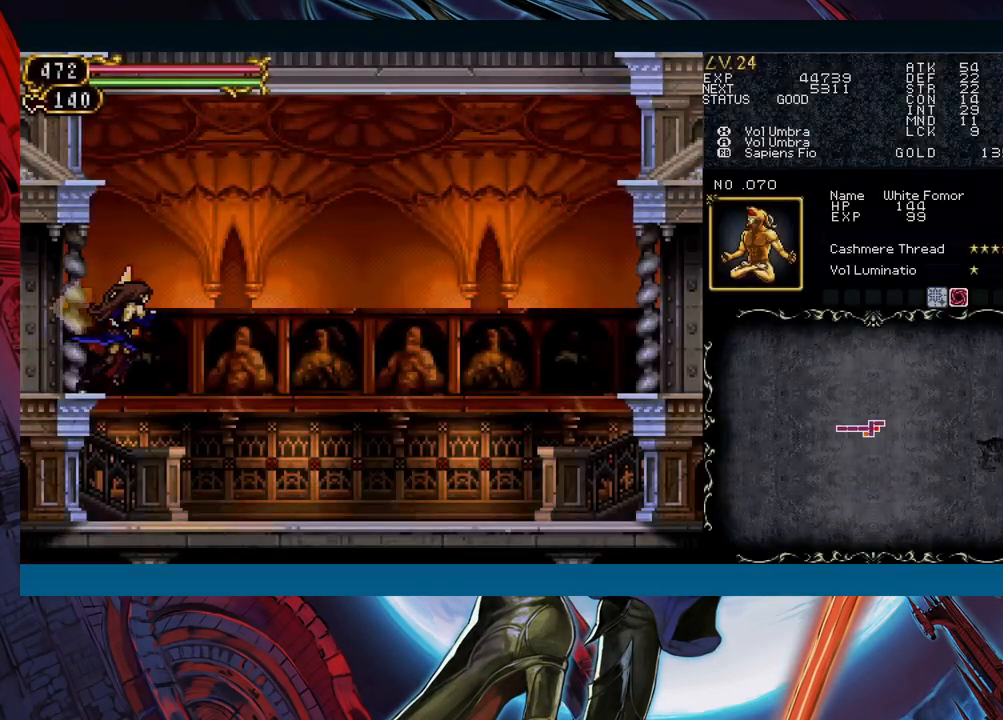
{"buttons": [], "left_stick": "right", "events": [[283, "left_stick", "left"], [317, "Y", "down"], [350, "B", "down"], [350, "Y", "up"], [383, "B", "up"], [383, "left_stick", "right"]]}
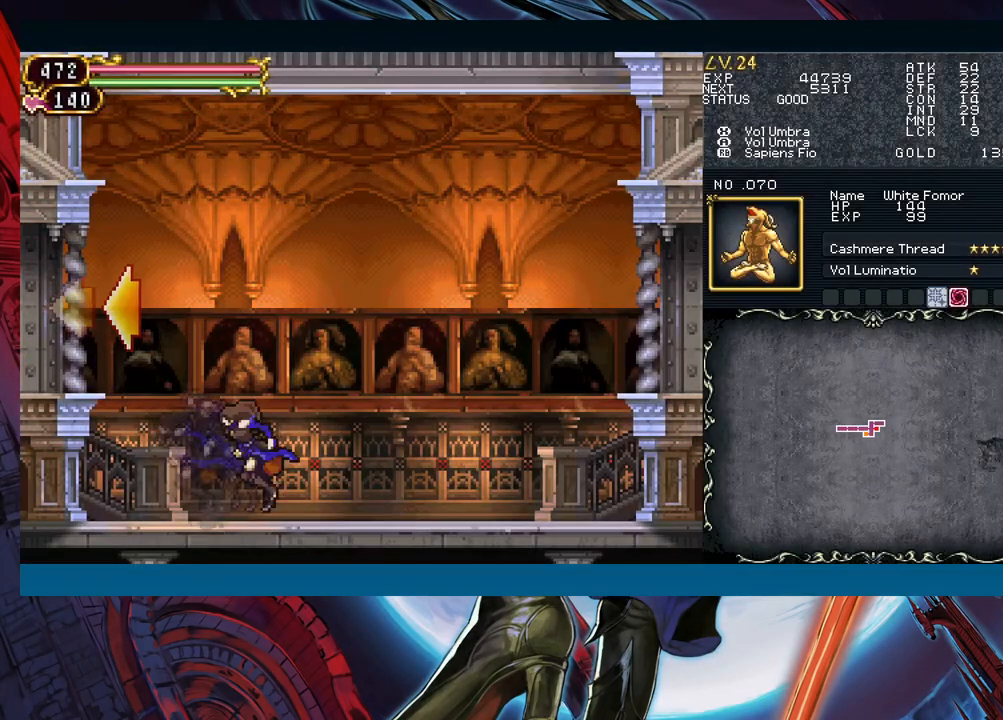
{"buttons": ["B"], "left_stick": "right", "events": [[100, "left_stick", "left"], [117, "Y", "down"], [167, "B", "down"], [167, "Y", "up"], [183, "B", "up"], [200, "left_stick", "down-right"], [417, "left_stick", "left"], [433, "Y", "down"], [467, "B", "down"], [467, "Y", "up"], [500, "left_stick", "right"]]}
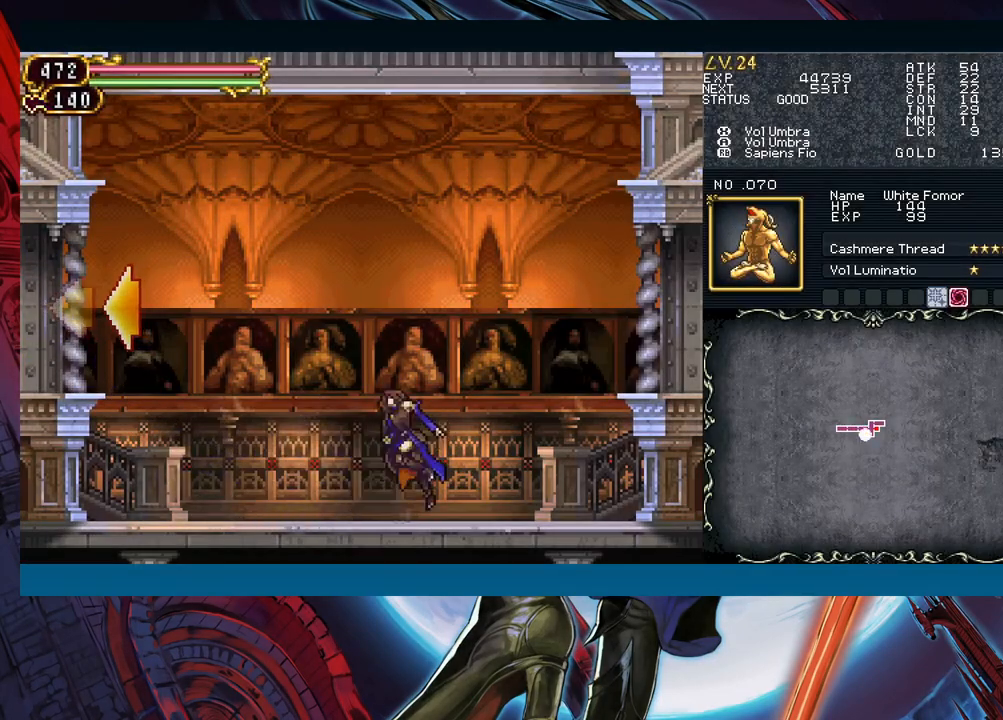
{"buttons": [], "left_stick": "center", "events": [[17, "B", "up"], [133, "START", "down"], [200, "left_stick", "center"], [217, "START", "up"], [350, "A", "down"], [433, "A", "up"]]}
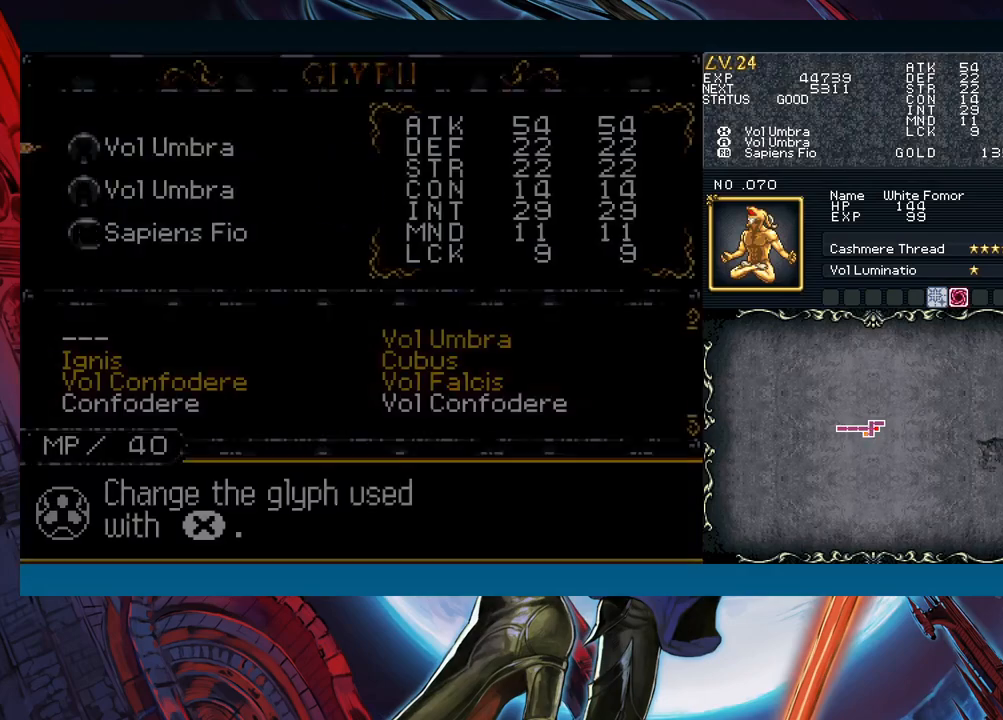
{"buttons": [], "left_stick": "left", "events": [[167, "A", "down"], [233, "A", "up"], [350, "left_stick", "down"], [483, "left_stick", "left"]]}
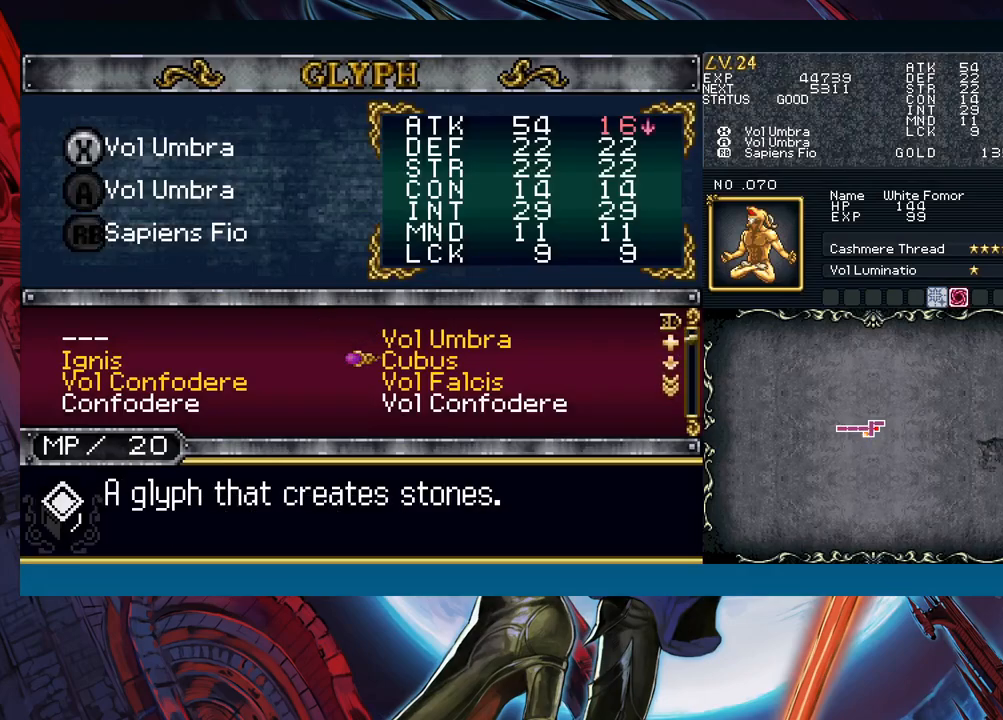
{"buttons": [], "left_stick": "center", "events": [[50, "left_stick", "center"]]}
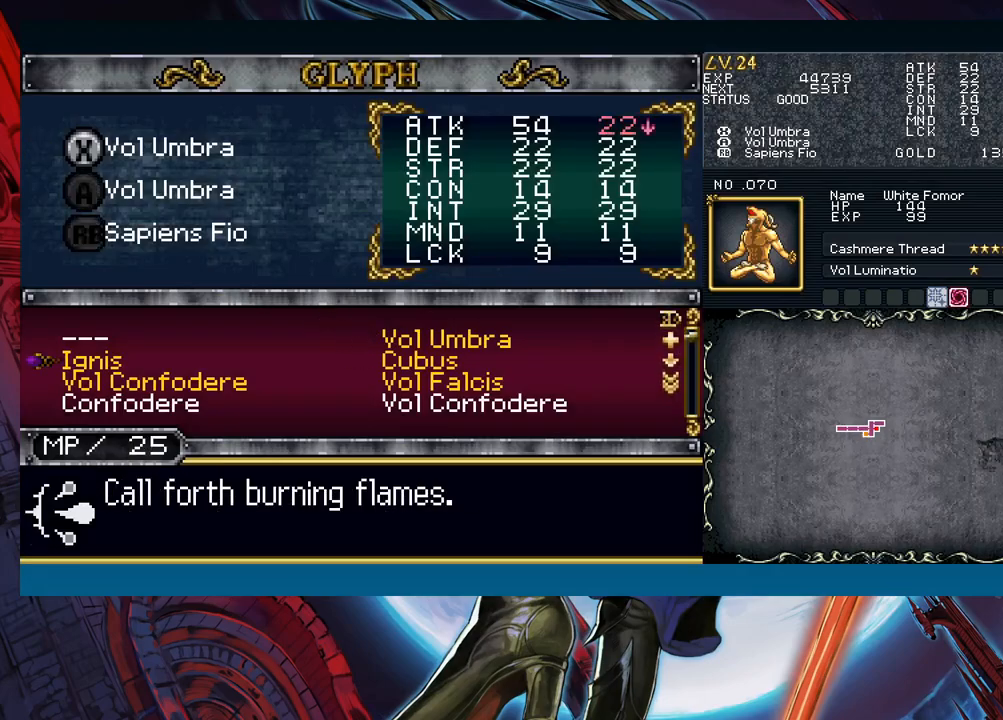
{"buttons": [], "left_stick": "center", "events": [[33, "left_stick", "right"], [133, "left_stick", "down"], [250, "left_stick", "center"], [333, "left_stick", "left"], [417, "left_stick", "center"]]}
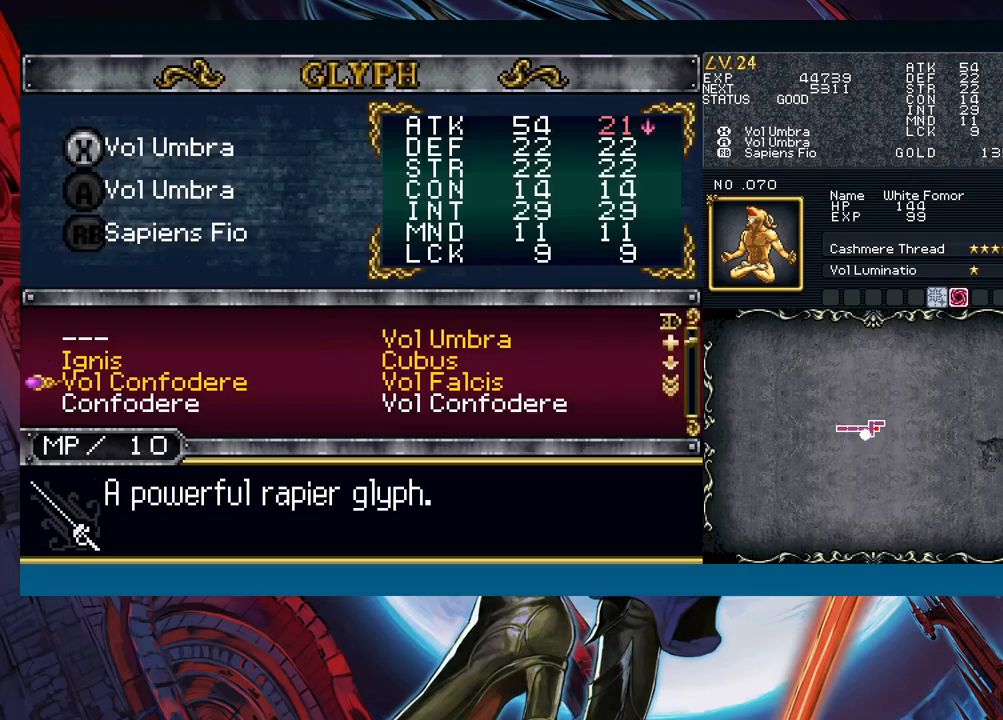
{"buttons": [], "left_stick": "center", "events": [[67, "left_stick", "left"], [167, "left_stick", "center"]]}
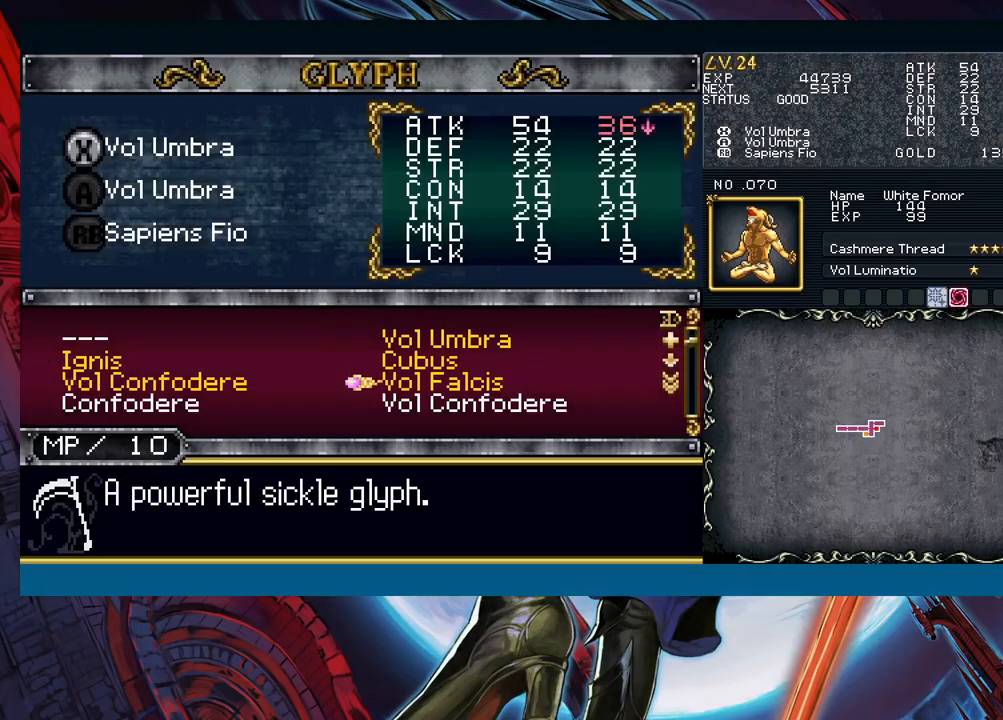
{"buttons": [], "left_stick": "center", "events": [[67, "left_stick", "left"], [167, "left_stick", "center"], [233, "left_stick", "down"], [317, "left_stick", "center"], [383, "left_stick", "down"], [500, "left_stick", "center"]]}
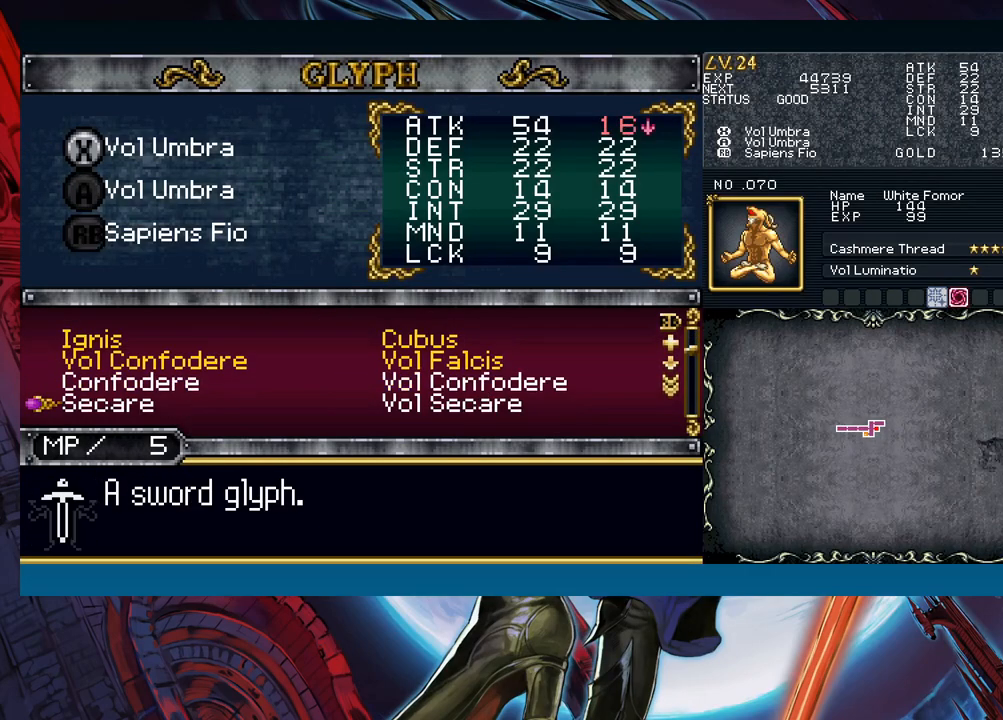
{"buttons": ["R1"], "left_stick": "down", "events": [[67, "left_stick", "down"], [183, "R1", "down"], [183, "left_stick", "center"], [250, "left_stick", "down"]]}
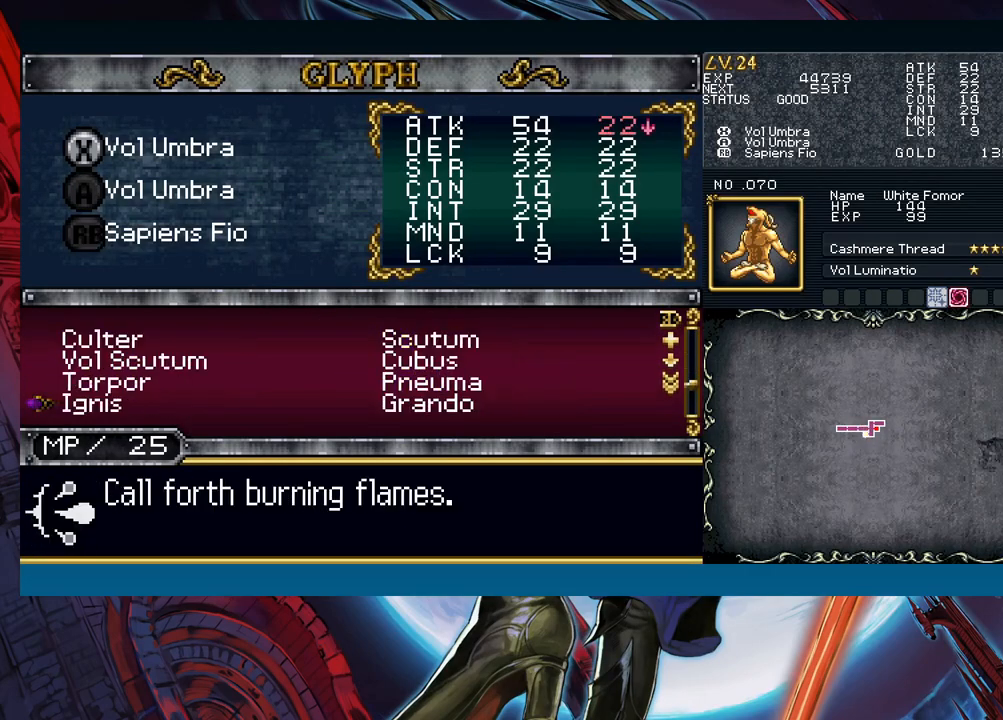
{"buttons": ["R1"], "left_stick": "center", "events": [[17, "left_stick", "center"], [67, "left_stick", "down"], [350, "left_stick", "center"], [417, "left_stick", "down"], [500, "left_stick", "center"]]}
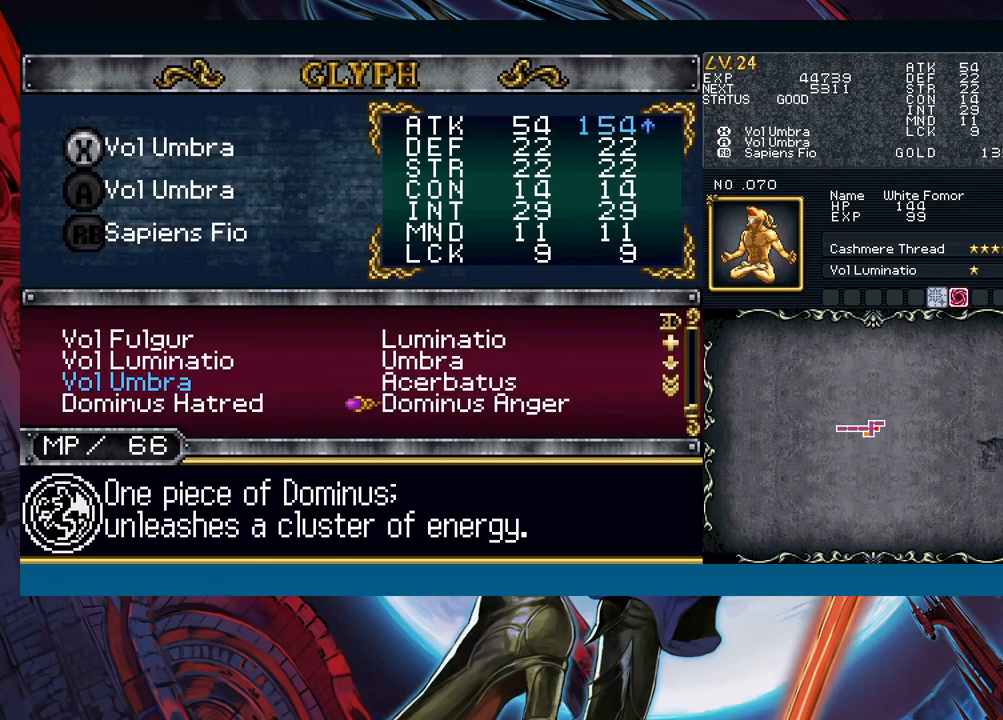
{"buttons": [], "left_stick": "up", "events": [[167, "R1", "up"], [483, "left_stick", "up"]]}
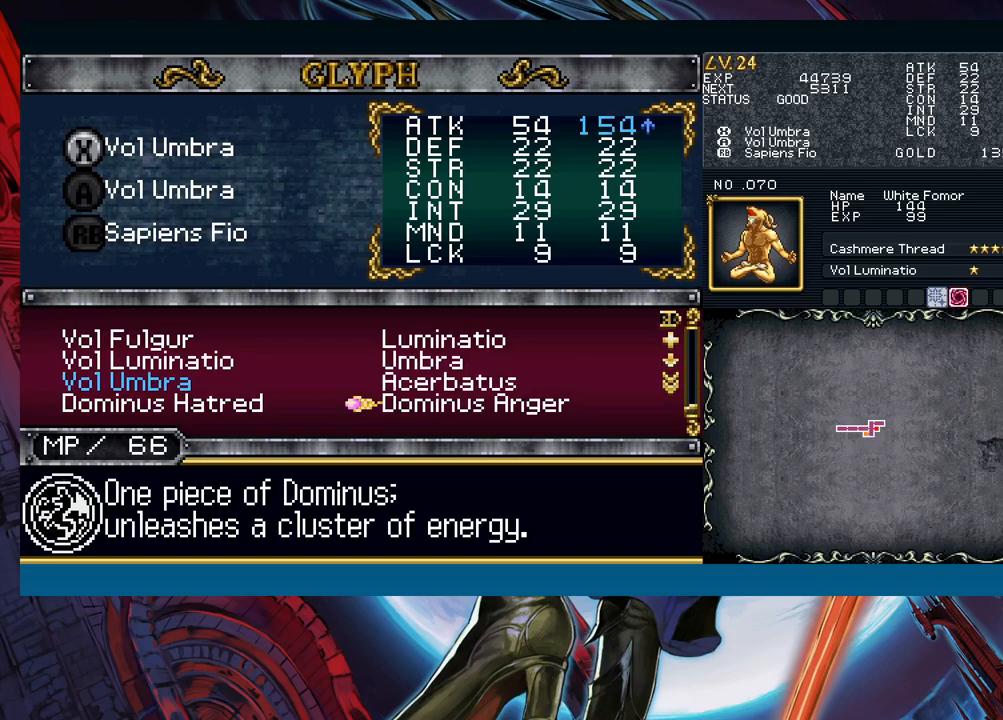
{"buttons": [], "left_stick": "center", "events": [[100, "left_stick", "center"], [150, "left_stick", "up"], [250, "left_stick", "center"], [350, "left_stick", "left"], [467, "left_stick", "center"]]}
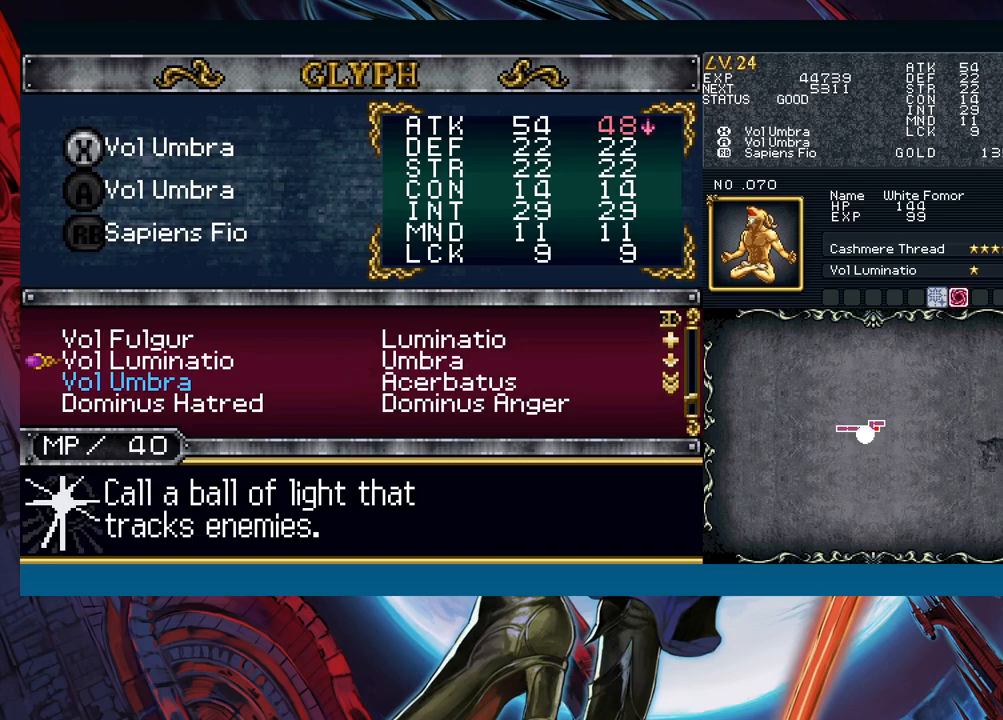
{"buttons": [], "left_stick": "up", "events": [[67, "left_stick", "up"], [167, "left_stick", "center"], [300, "left_stick", "right"], [400, "left_stick", "center"], [500, "left_stick", "up"]]}
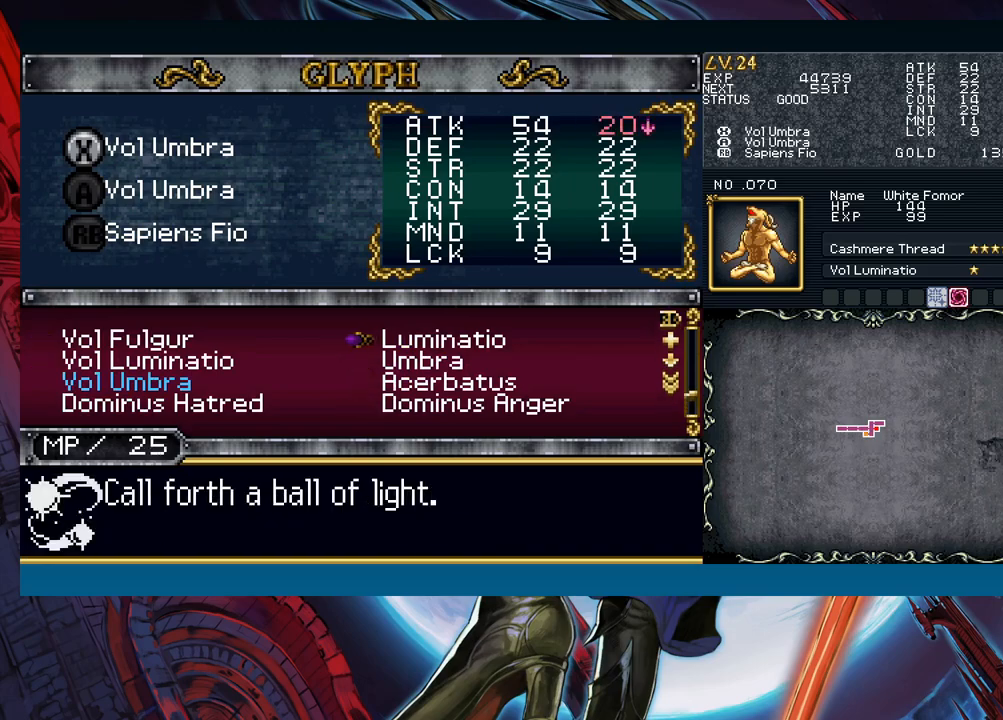
{"buttons": [], "left_stick": "left", "events": [[133, "left_stick", "center"], [200, "left_stick", "up"], [267, "left_stick", "center"], [450, "left_stick", "left"]]}
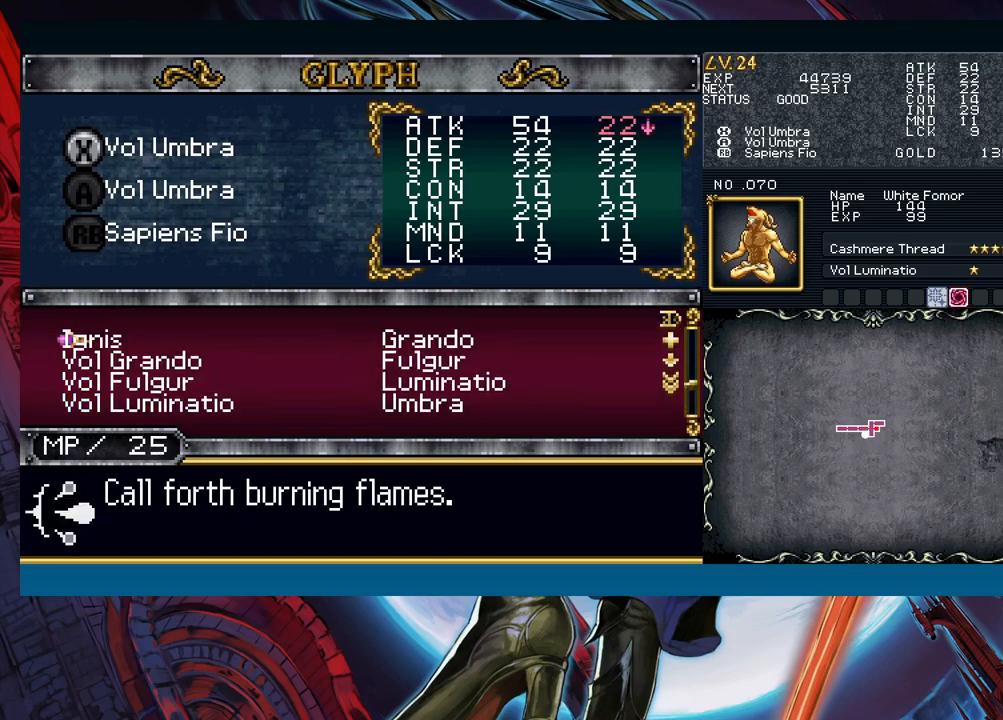
{"buttons": ["R1"], "left_stick": "center", "events": [[33, "left_stick", "center"], [117, "left_stick", "up"], [250, "left_stick", "center"], [350, "R1", "down"], [350, "left_stick", "up"], [450, "left_stick", "center"]]}
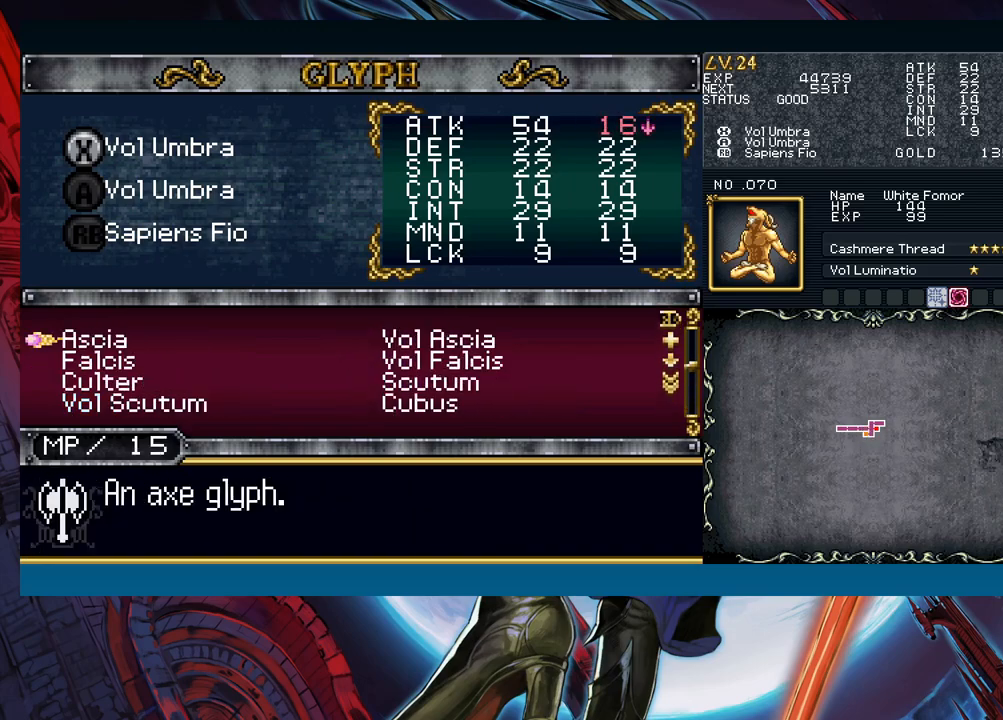
{"buttons": ["R1"], "left_stick": "up", "events": [[17, "left_stick", "up"]]}
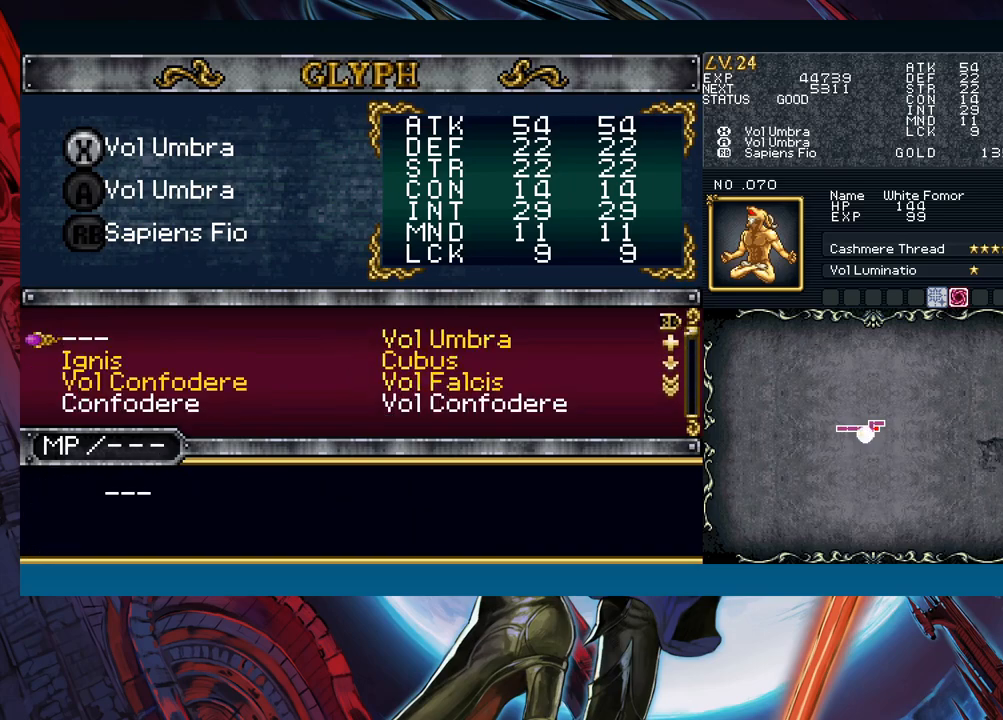
{"buttons": [], "left_stick": "center", "events": [[33, "left_stick", "center"], [50, "R1", "up"], [200, "left_stick", "right"], [267, "left_stick", "center"], [350, "left_stick", "down"], [450, "left_stick", "center"]]}
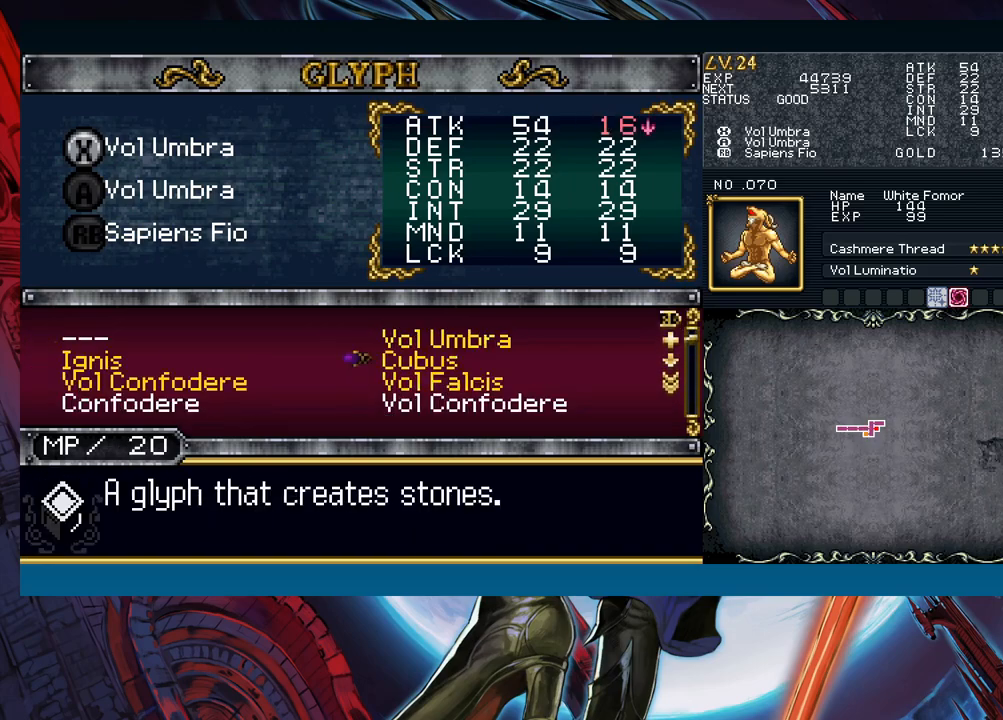
{"buttons": [], "left_stick": "center", "events": [[33, "left_stick", "left"], [150, "left_stick", "center"]]}
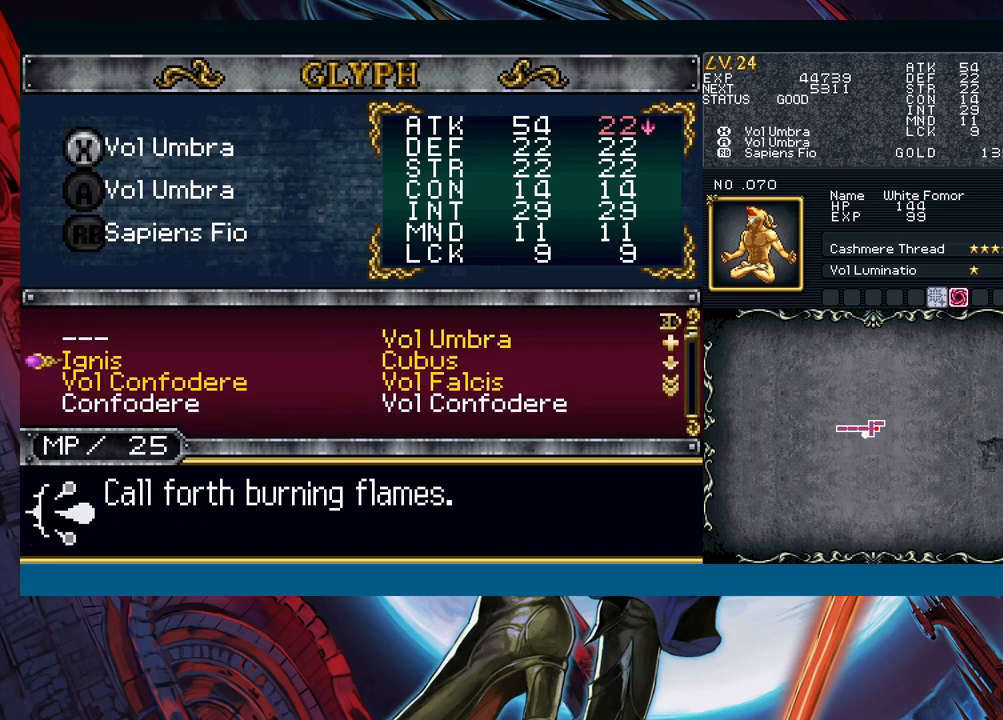
{"buttons": [], "left_stick": "down", "events": [[117, "left_stick", "right"], [250, "left_stick", "center"], [483, "left_stick", "down"]]}
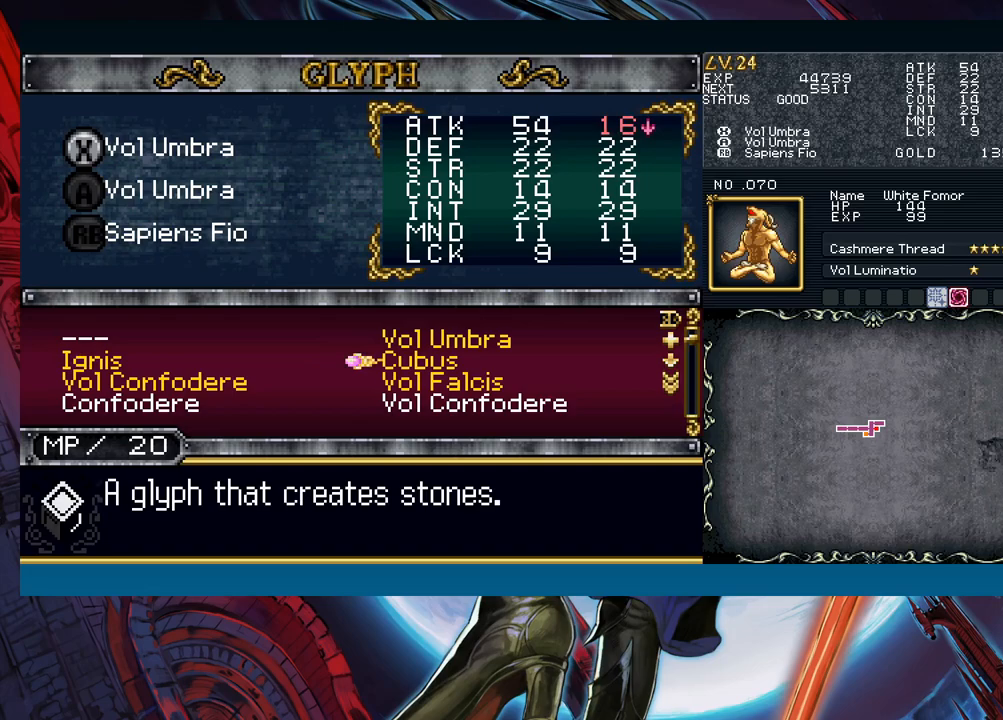
{"buttons": [], "left_stick": "down", "events": [[133, "left_stick", "left"], [267, "left_stick", "down"], [367, "left_stick", "center"], [417, "left_stick", "down"]]}
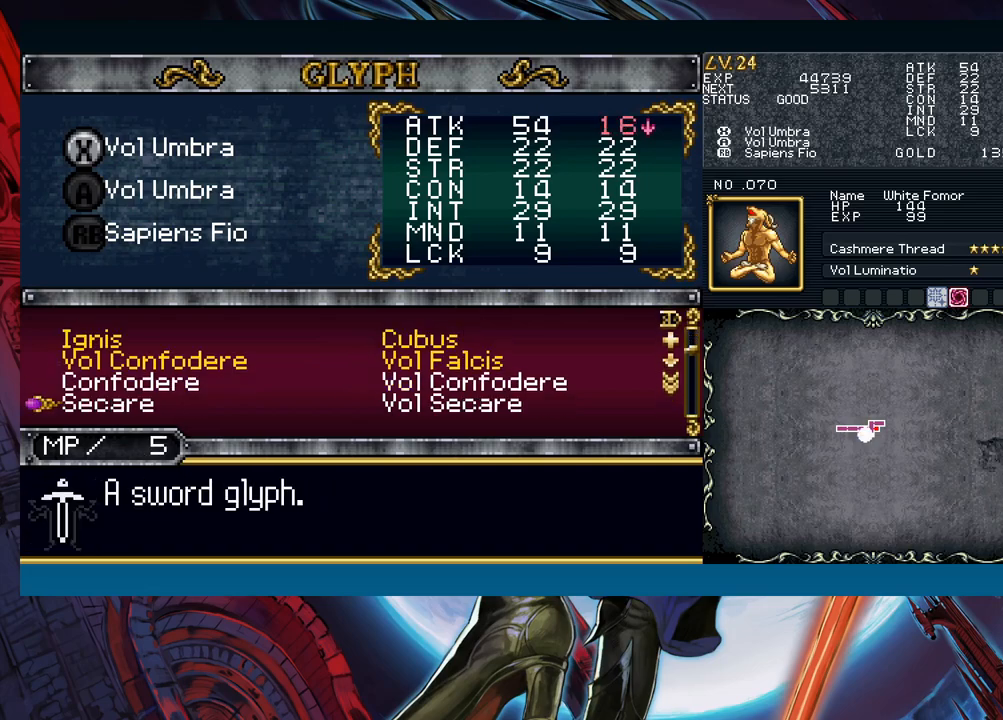
{"buttons": [], "left_stick": "center", "events": [[33, "left_stick", "center"], [83, "left_stick", "down"], [200, "left_stick", "center"]]}
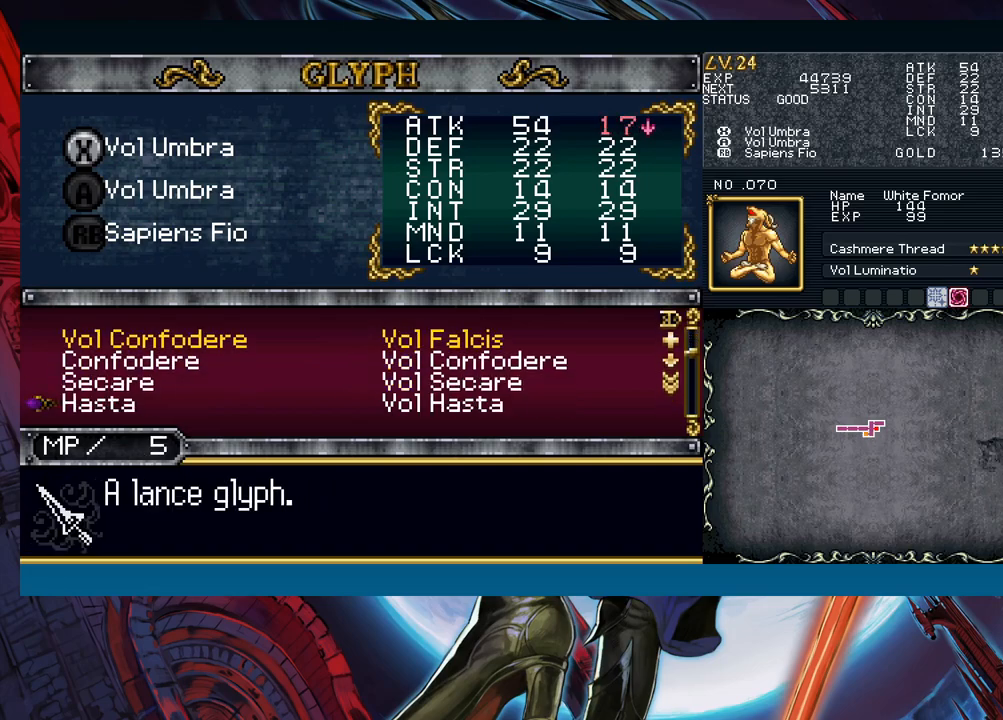
{"buttons": [], "left_stick": "down", "events": [[233, "left_stick", "right"], [350, "left_stick", "center"], [500, "left_stick", "down"]]}
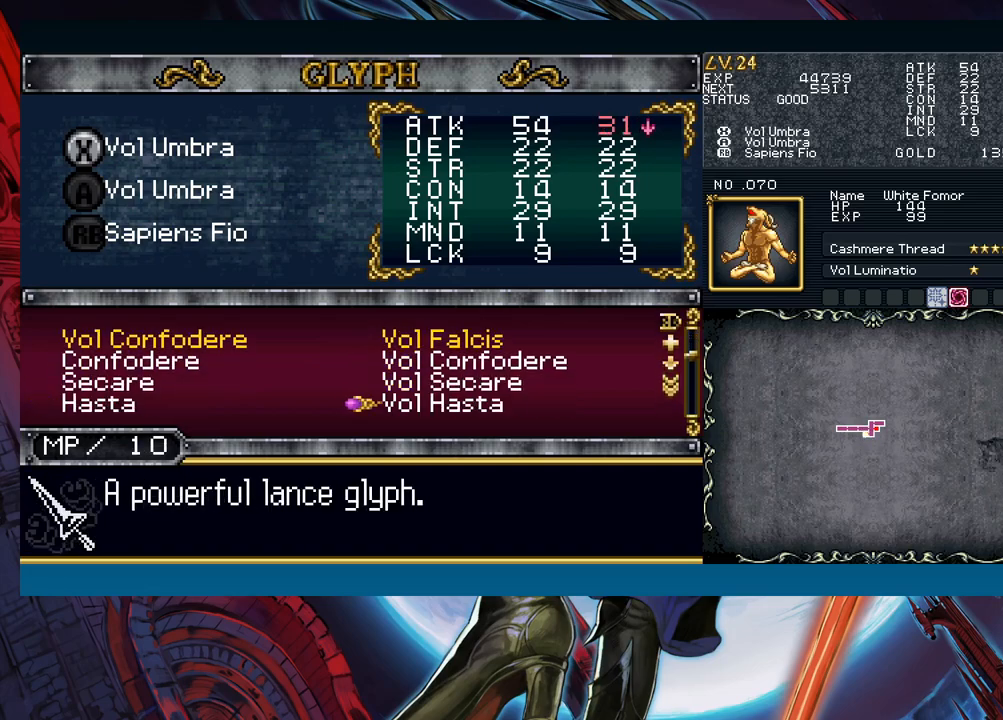
{"buttons": [], "left_stick": "center", "events": [[150, "left_stick", "center"], [383, "left_stick", "down-left"], [500, "left_stick", "center"]]}
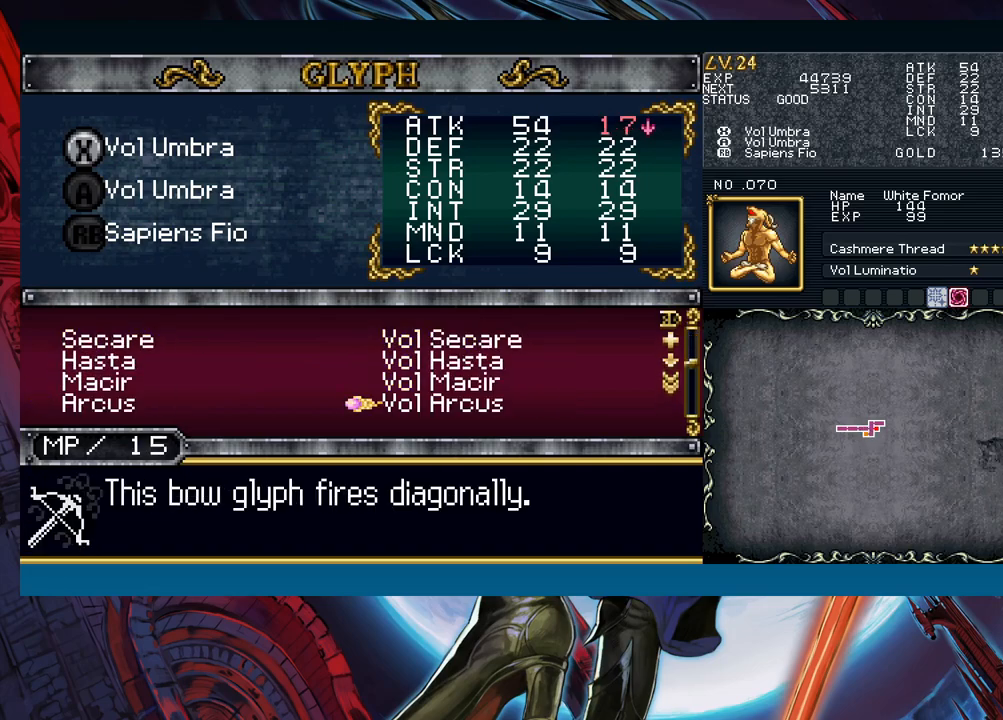
{"buttons": [], "left_stick": "center", "events": [[333, "left_stick", "left"], [417, "left_stick", "center"]]}
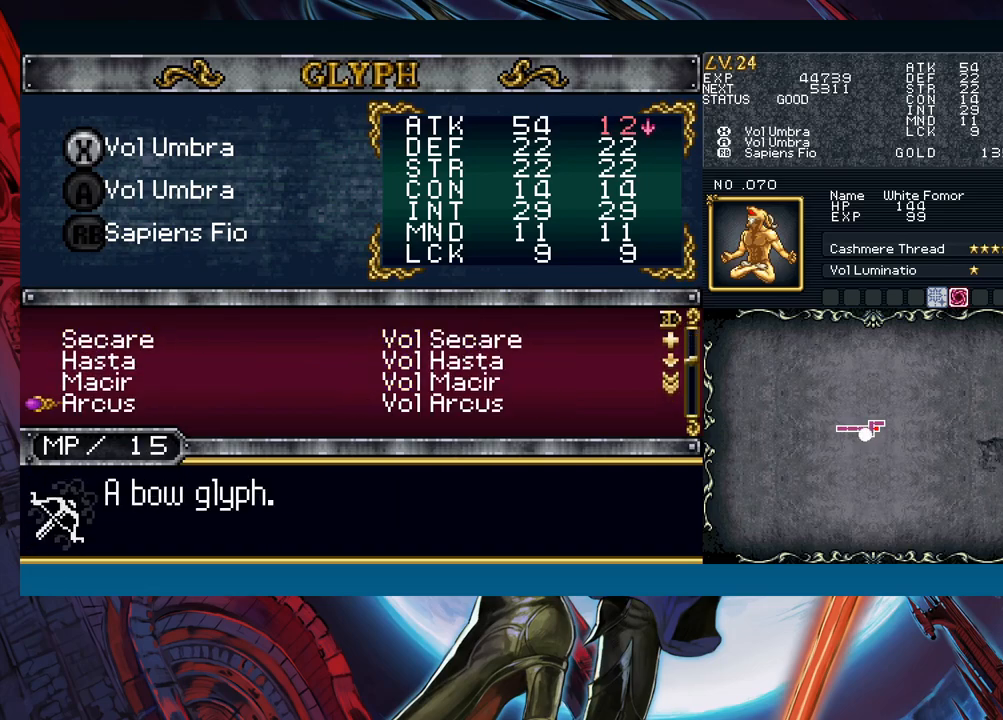
{"buttons": [], "left_stick": "center", "events": [[117, "left_stick", "down"], [183, "left_stick", "center"], [383, "left_stick", "up"], [467, "left_stick", "center"]]}
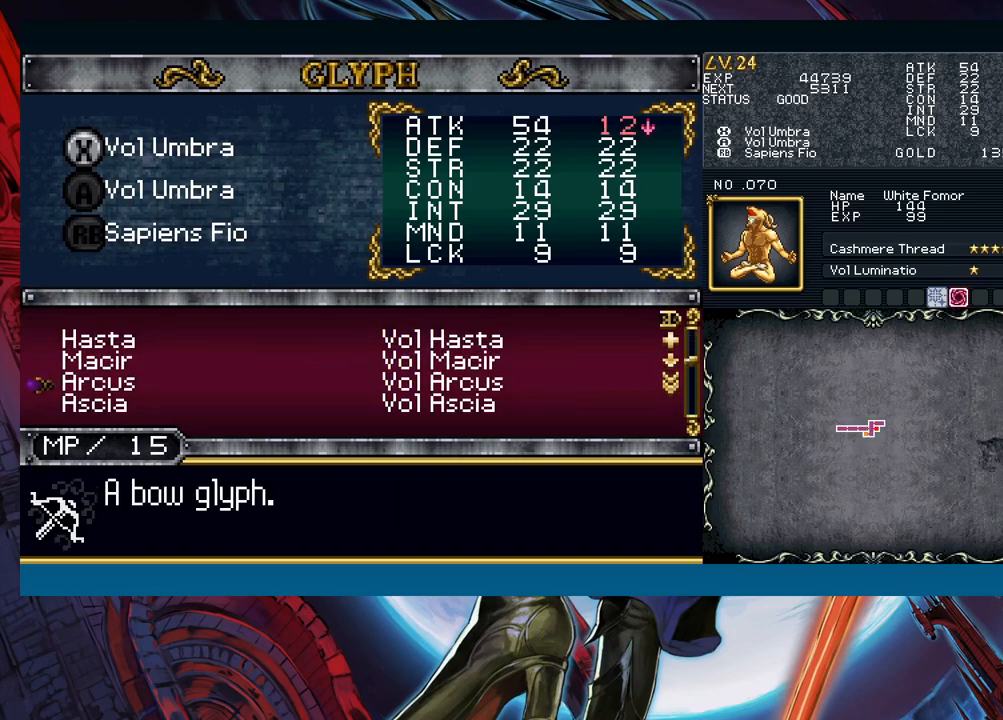
{"buttons": [], "left_stick": "down", "events": [[17, "left_stick", "up"], [133, "left_stick", "center"], [183, "left_stick", "up"], [283, "left_stick", "center"], [367, "left_stick", "right"], [500, "left_stick", "down"]]}
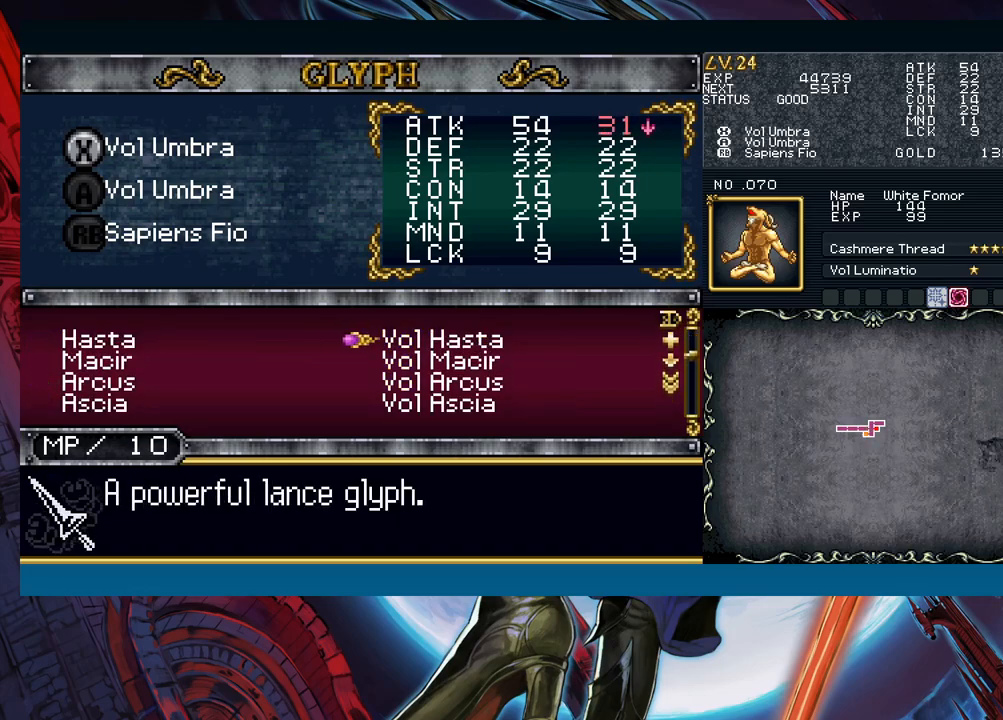
{"buttons": [], "left_stick": "down", "events": [[100, "left_stick", "center"], [167, "left_stick", "down"], [433, "left_stick", "center"], [483, "left_stick", "down"]]}
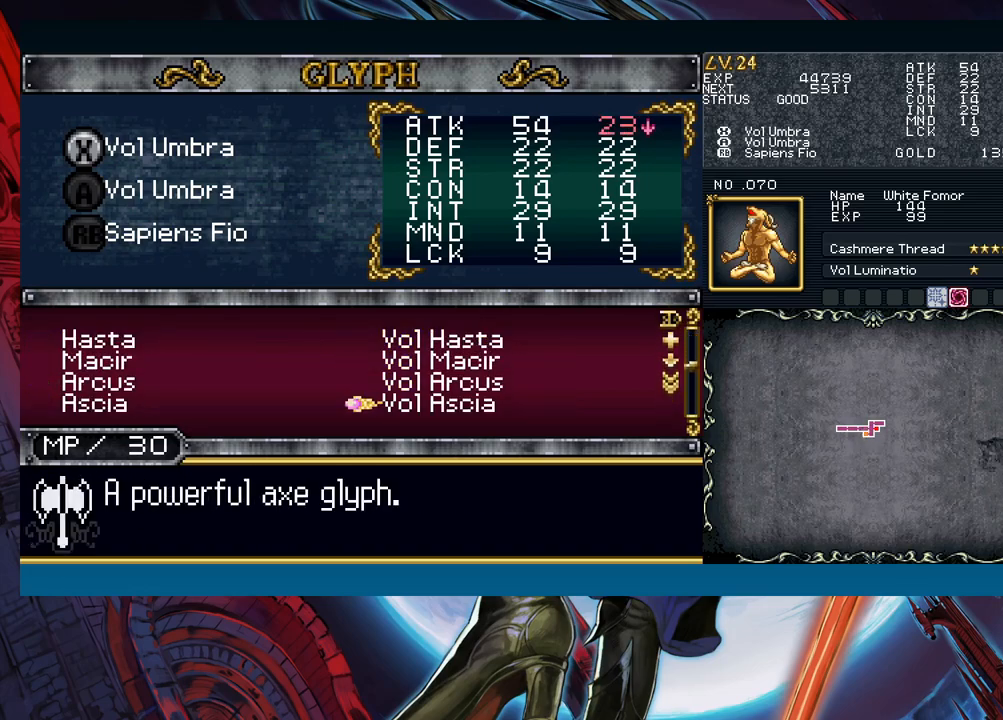
{"buttons": [], "left_stick": "center", "events": [[100, "left_stick", "center"], [167, "left_stick", "down"], [267, "left_stick", "center"]]}
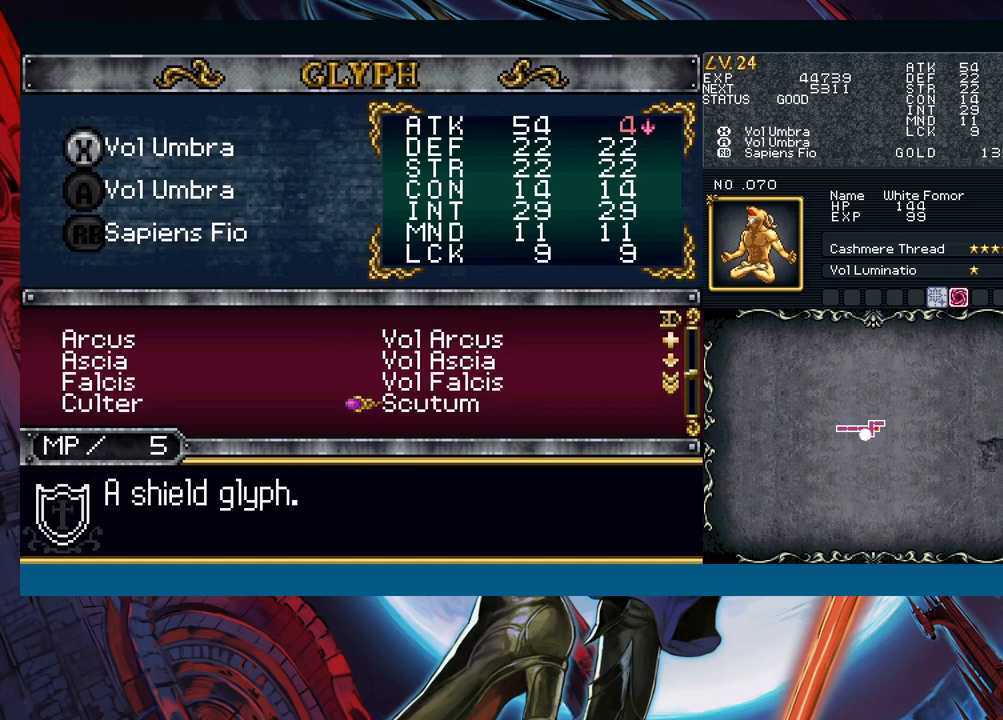
{"buttons": [], "left_stick": "center", "events": [[317, "left_stick", "up"], [383, "left_stick", "center"]]}